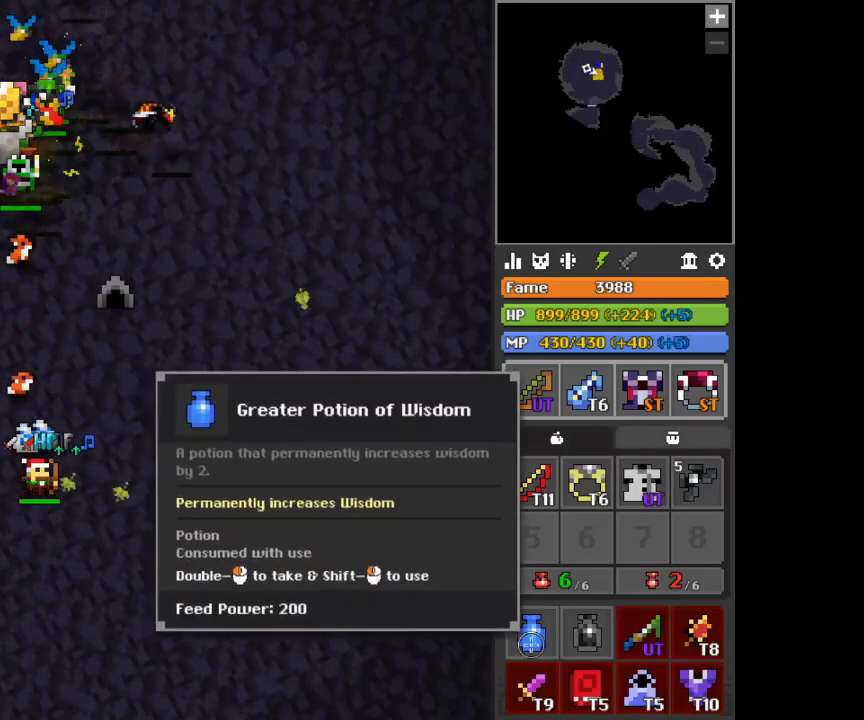
Gameplay with keyboard and mouse; each line is a JSON object with the keys and mouse buttons held at the frame after it. "events" lists presses ("down") and releases ("up") of "1", "2", "3", "4", "5", "a", "alt", "c", "d", "e", "f", "q", "r", "s", "shift", "space", "tab", "v", "w", "x", "z", "mouse_left", "mouse_wheel", "mouse_right" and "mouse_mb4" between this image and that frame as [ms after this image, input, new state], when the widget could be followed in between. "mouse_left", "mouse_wheel", "mouse_right", "mouse_mb4" = the "left", "wheel", "right", "mb4" buttons of the "mouse" list. No other keys are recorded. "wheel" means that the mouse wheel is clicked or scrolled. Not read: mouse_move.
{"keys": ["shift"], "mouse": [], "events": [[459, "shift", "down"]]}
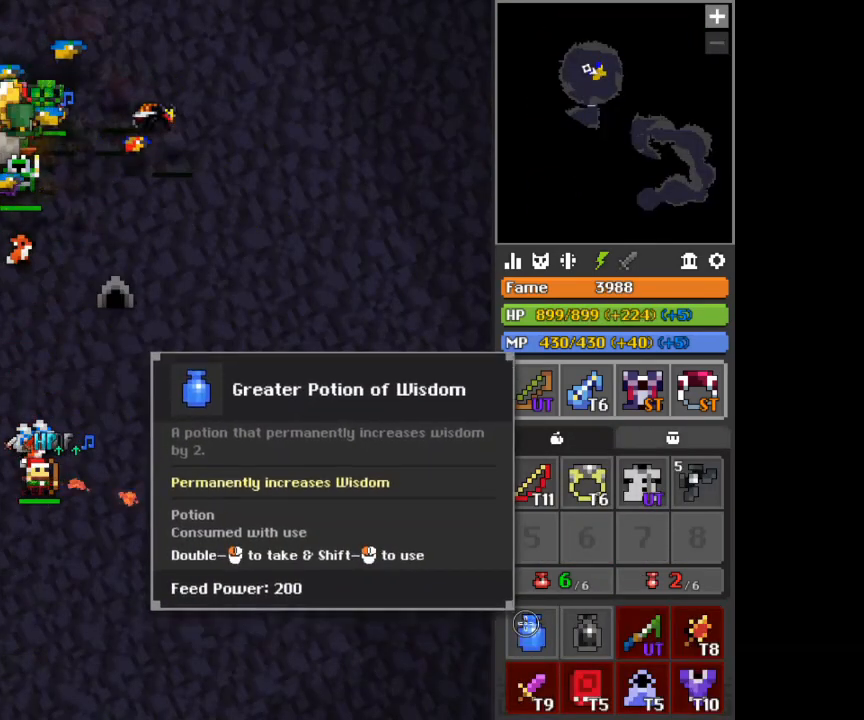
{"keys": ["shift"], "mouse": [], "events": [[125, "mouse_left", "down"], [167, "mouse_left", "up"], [417, "mouse_left", "down"], [459, "mouse_left", "up"]]}
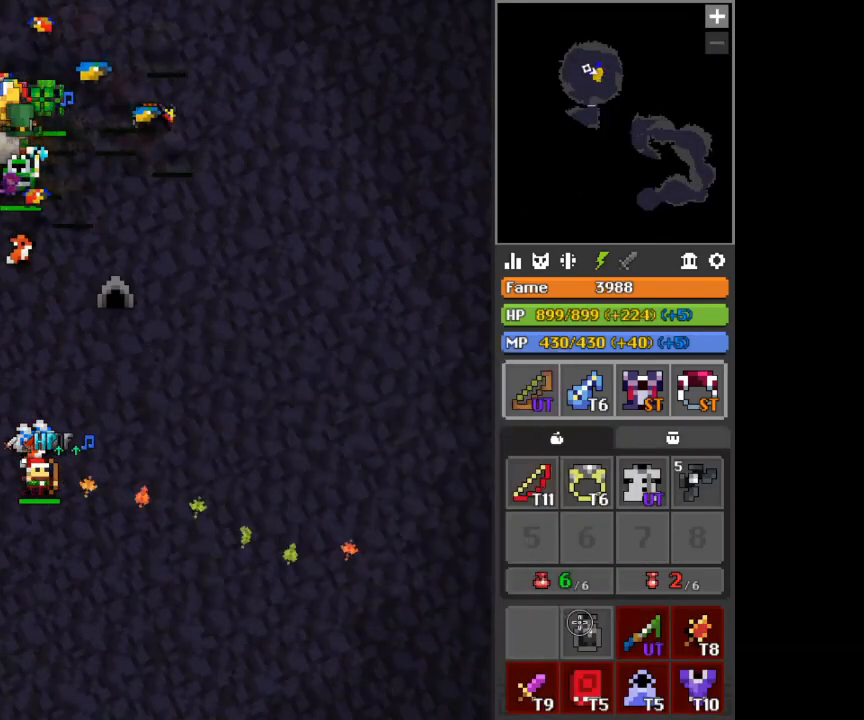
{"keys": [], "mouse": ["left"], "events": [[292, "shift", "up"], [334, "mouse_left", "down"]]}
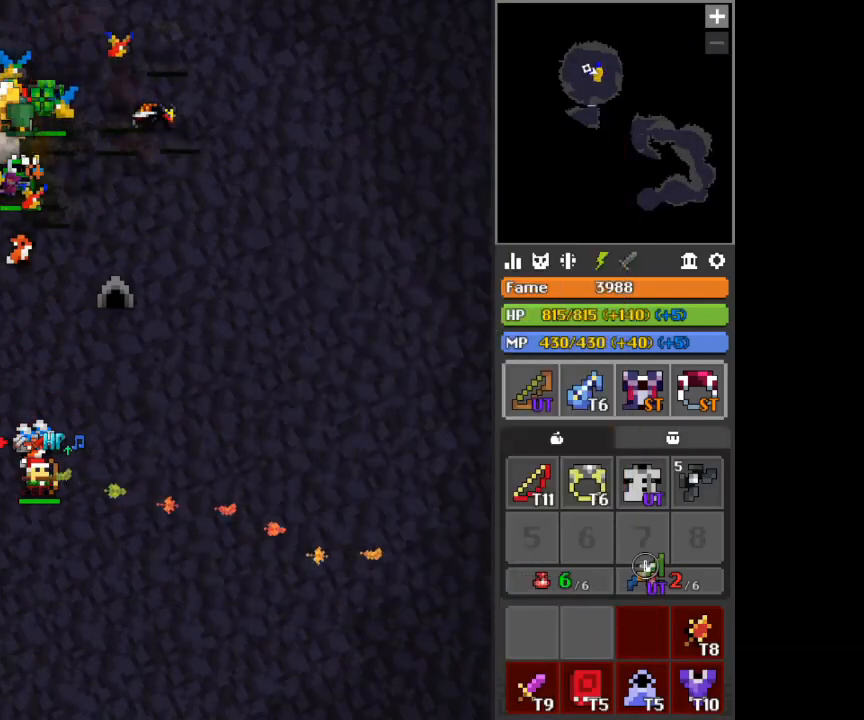
{"keys": [], "mouse": [], "events": [[292, "mouse_left", "up"]]}
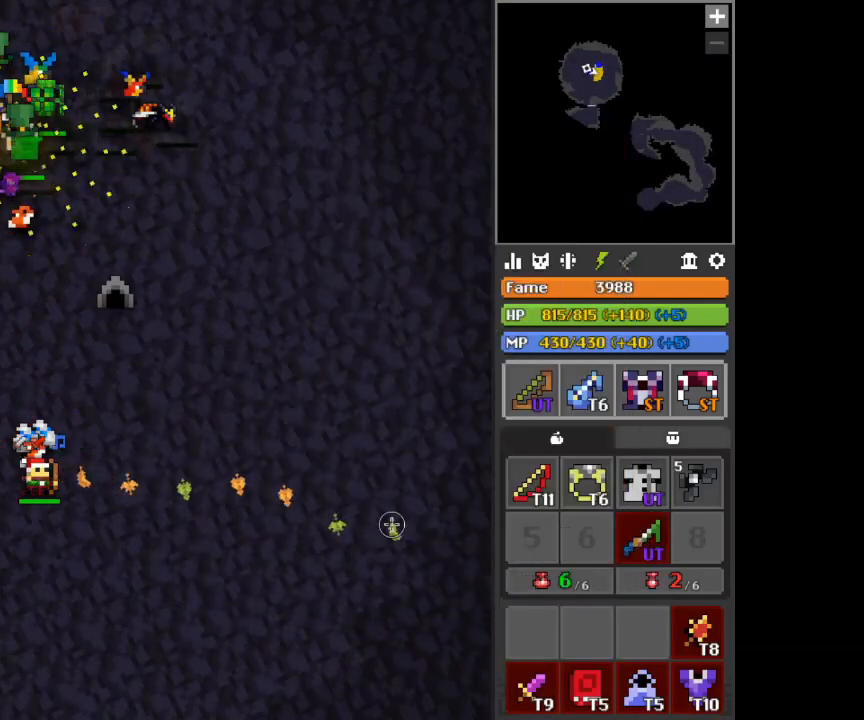
{"keys": ["x"], "mouse": [], "events": [[334, "x", "down"]]}
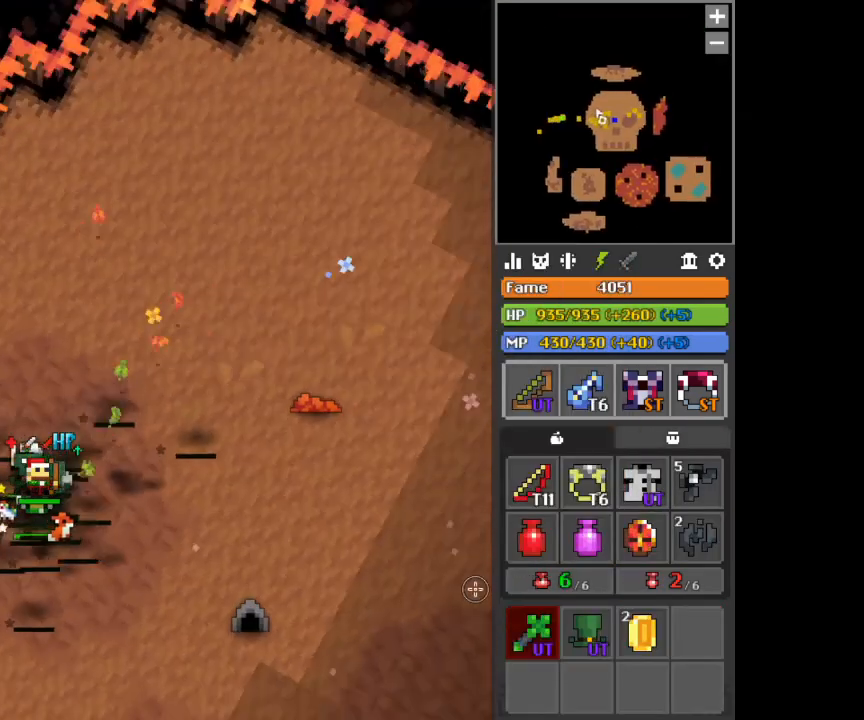
{"keys": [], "mouse": ["left"], "events": [[83, "x", "up"], [417, "mouse_left", "down"]]}
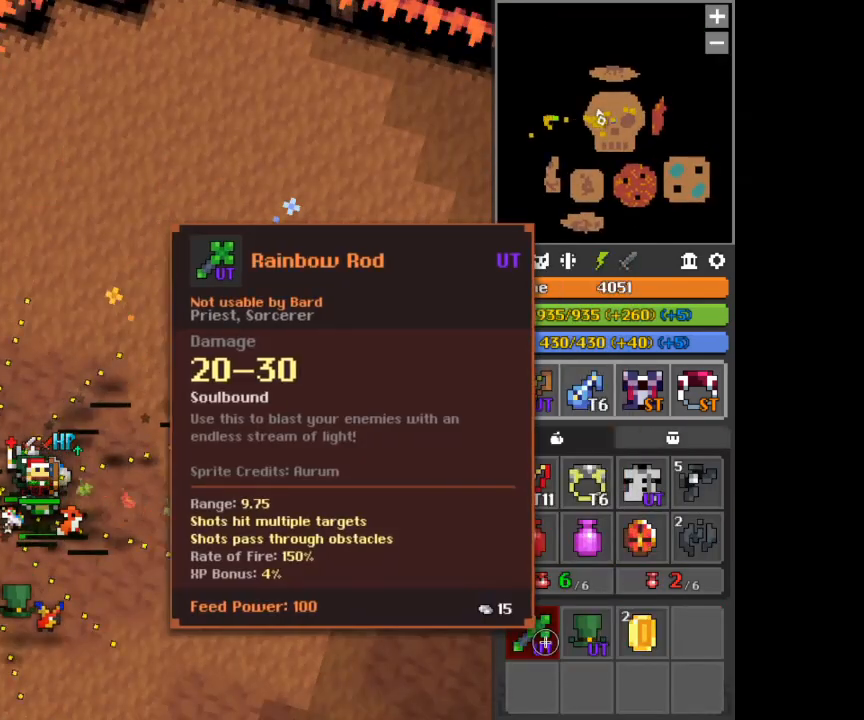
{"keys": [], "mouse": ["left"], "events": []}
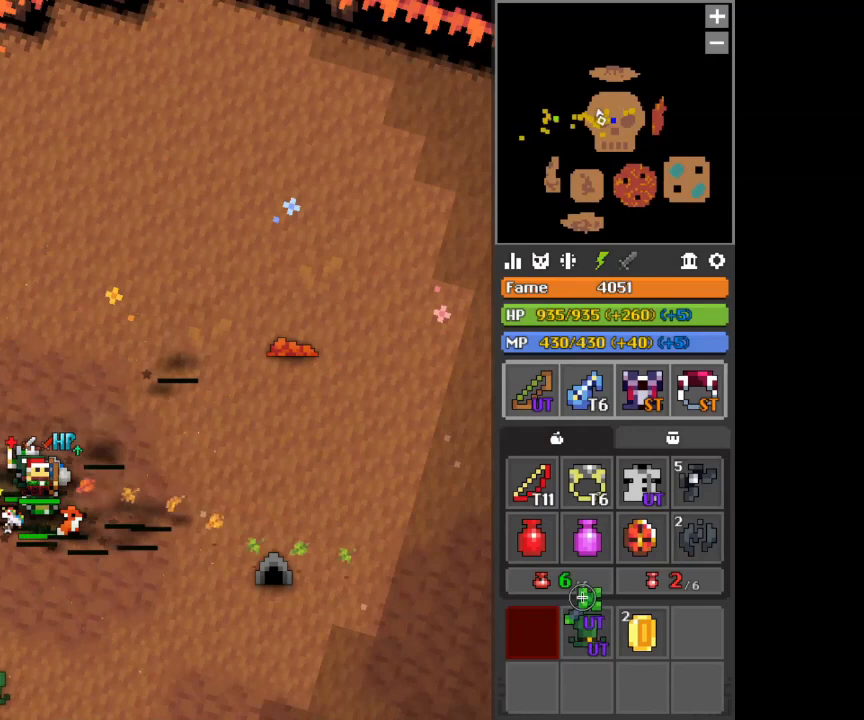
{"keys": [], "mouse": ["left"], "events": []}
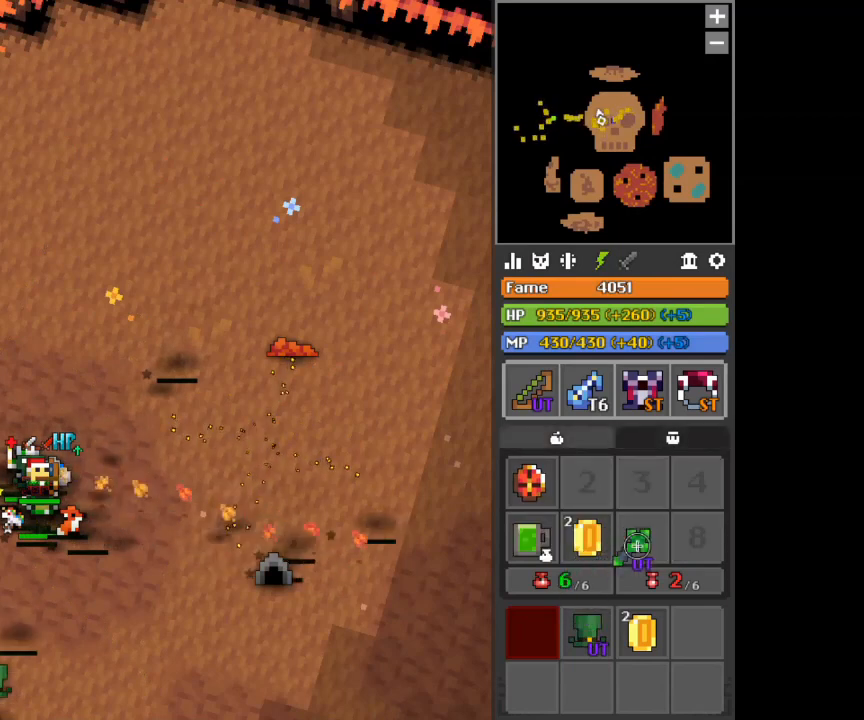
{"keys": [], "mouse": ["left"], "events": []}
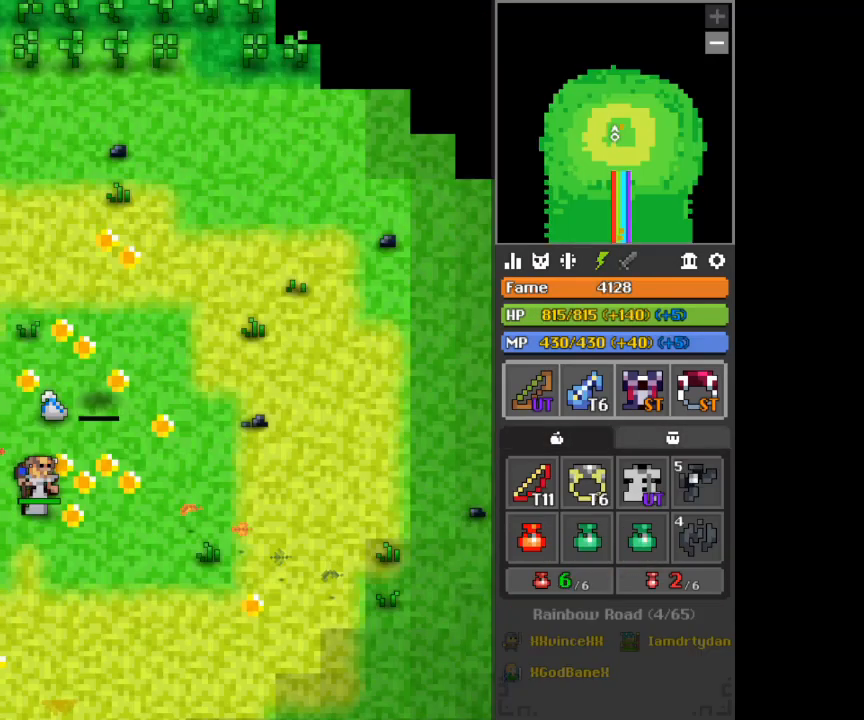
{"keys": [], "mouse": ["left"], "events": []}
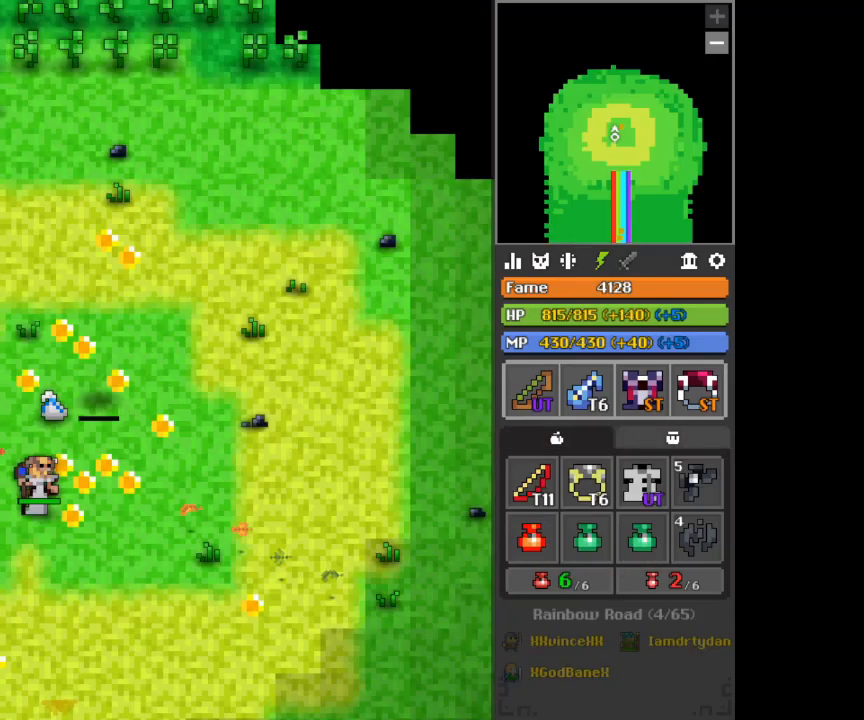
{"keys": [], "mouse": [], "events": [[209, "mouse_left", "up"]]}
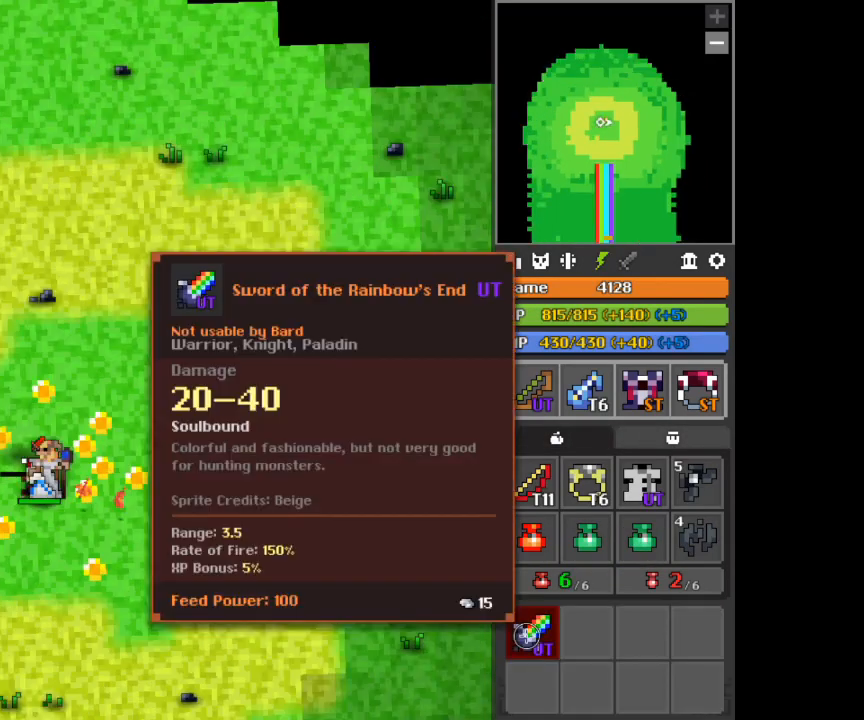
{"keys": ["v"], "mouse": ["left"], "events": [[167, "mouse_left", "down"], [167, "v", "down"], [292, "v", "up"], [500, "v", "down"]]}
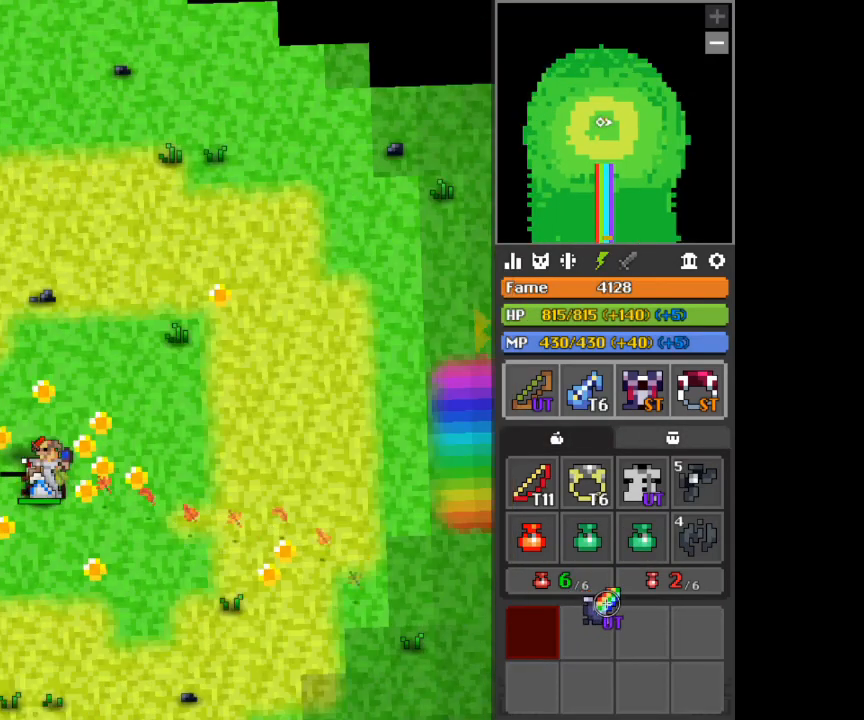
{"keys": [], "mouse": ["left"], "events": [[42, "v", "up"], [376, "v", "down"], [501, "v", "up"]]}
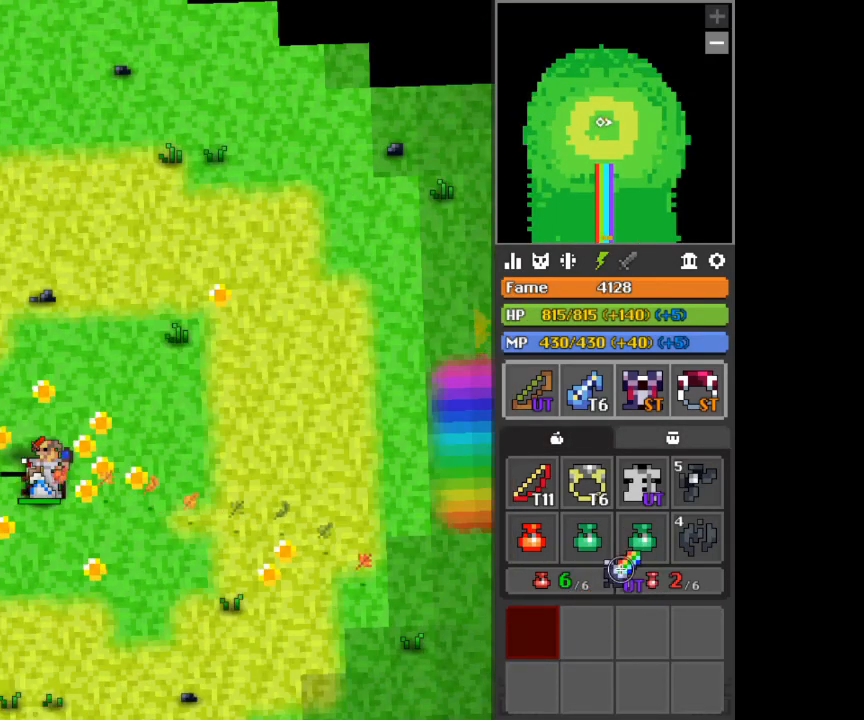
{"keys": [], "mouse": ["left"], "events": []}
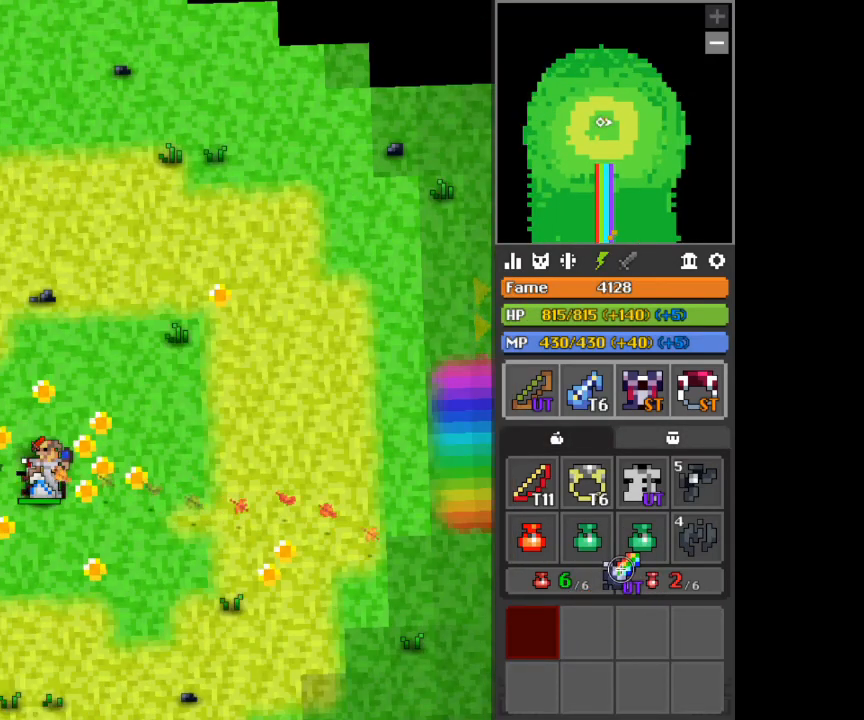
{"keys": [], "mouse": ["left"], "events": []}
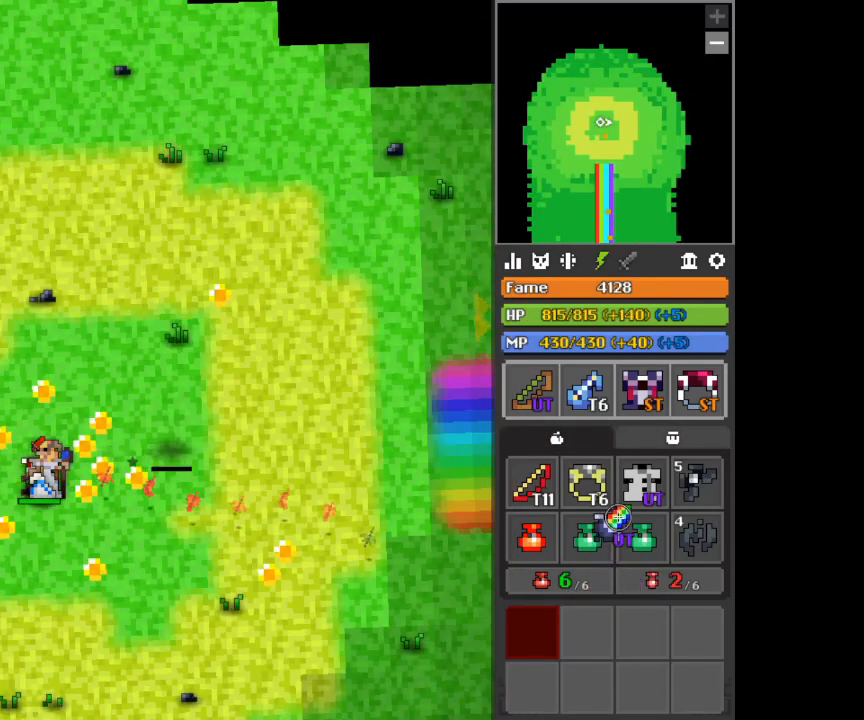
{"keys": [], "mouse": ["left"], "events": []}
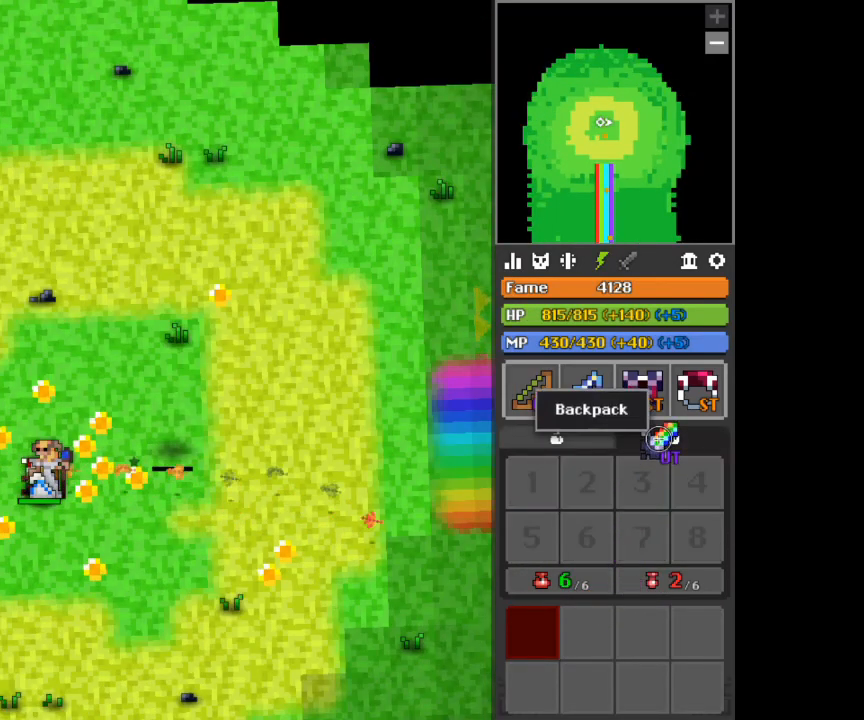
{"keys": [], "mouse": ["left"], "events": []}
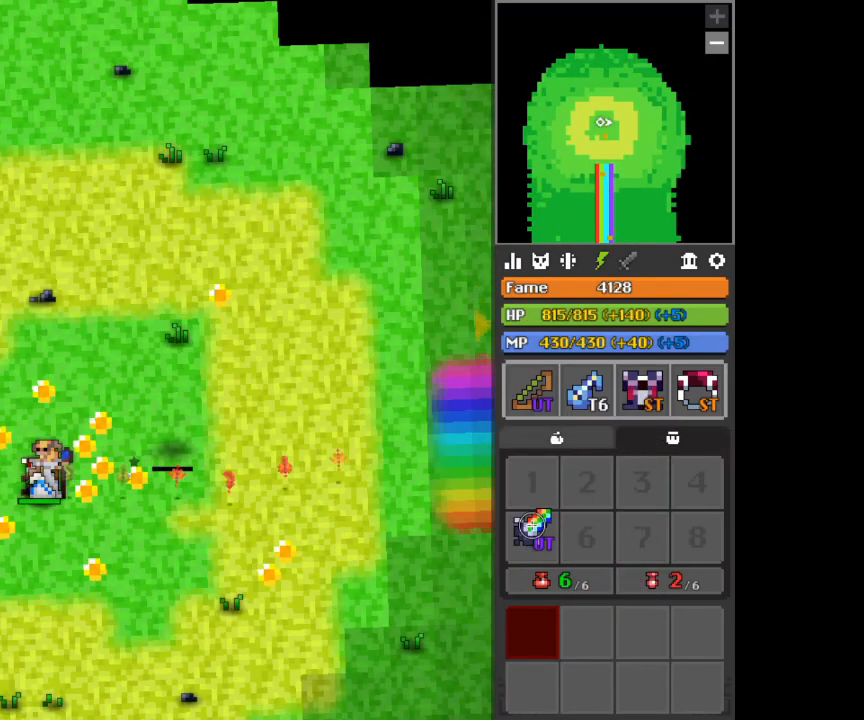
{"keys": [], "mouse": [], "events": [[167, "mouse_left", "up"]]}
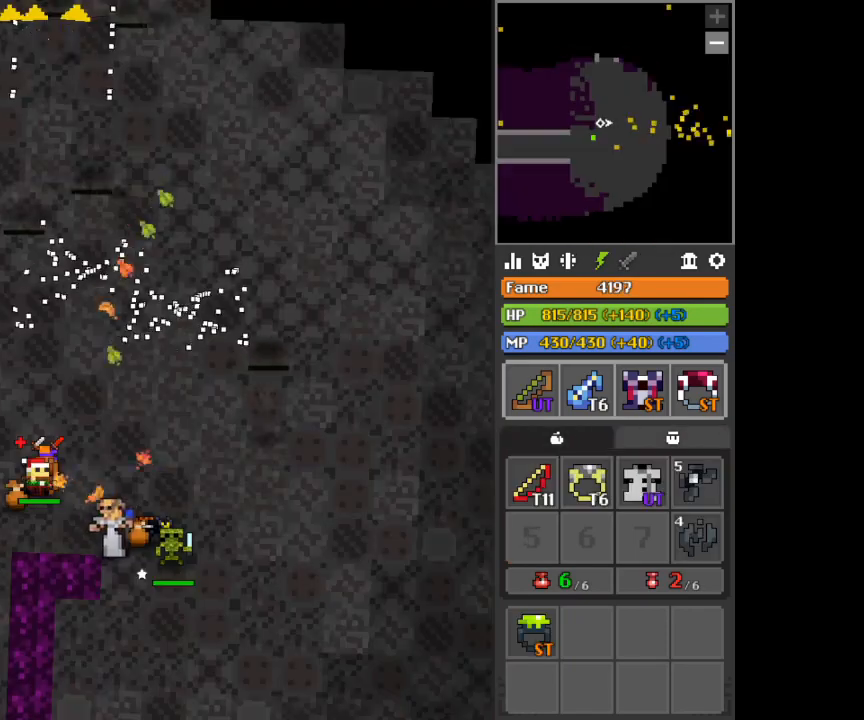
{"keys": [], "mouse": [], "events": [[167, "w", "down"], [250, "w", "up"]]}
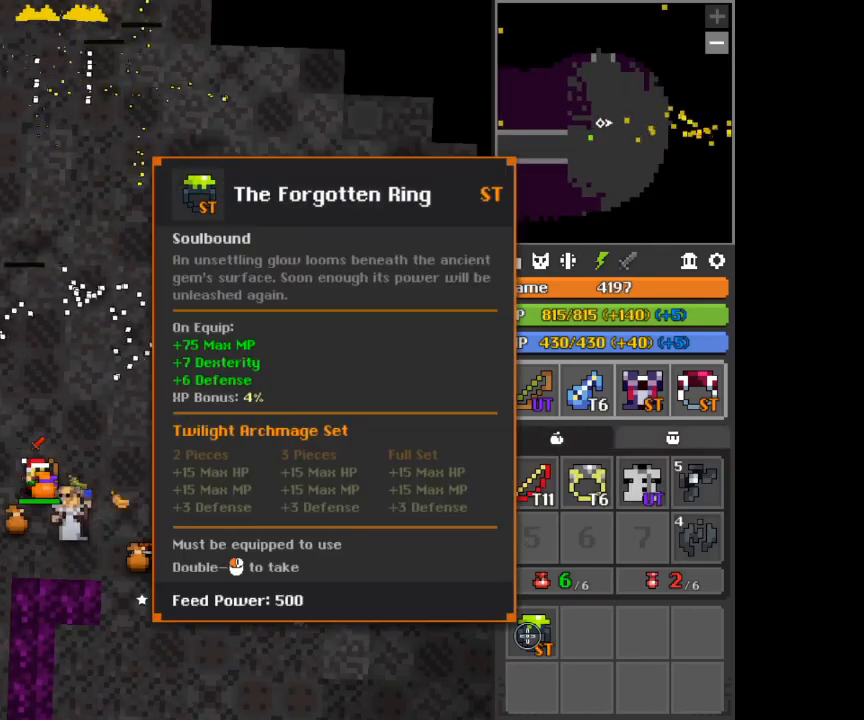
{"keys": [], "mouse": ["left"], "events": [[41, "mouse_left", "down"]]}
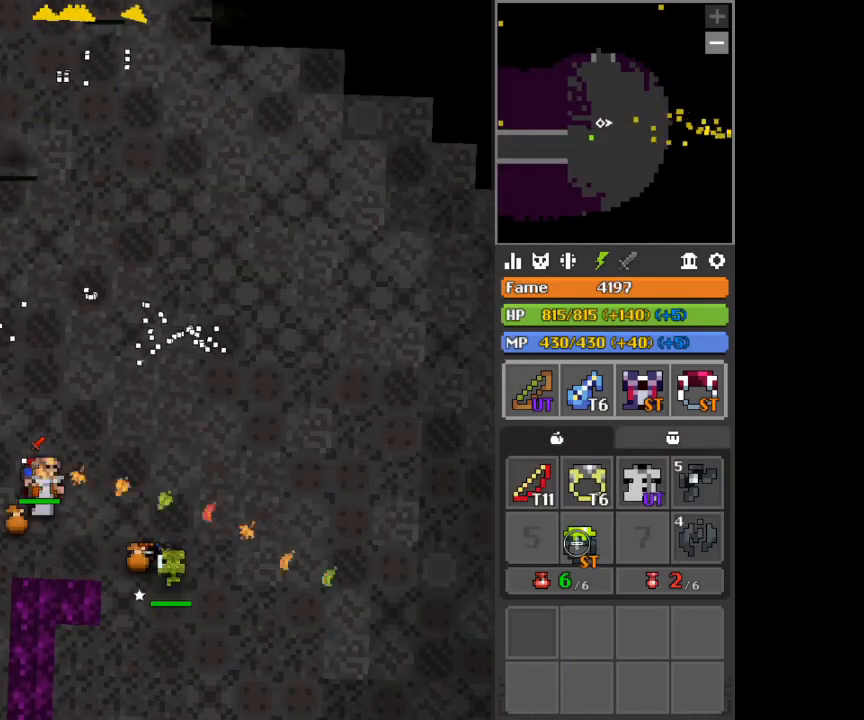
{"keys": ["d", "w"], "mouse": ["right"], "events": [[125, "mouse_left", "up"], [376, "mouse_right", "down"], [501, "d", "down"], [501, "w", "down"]]}
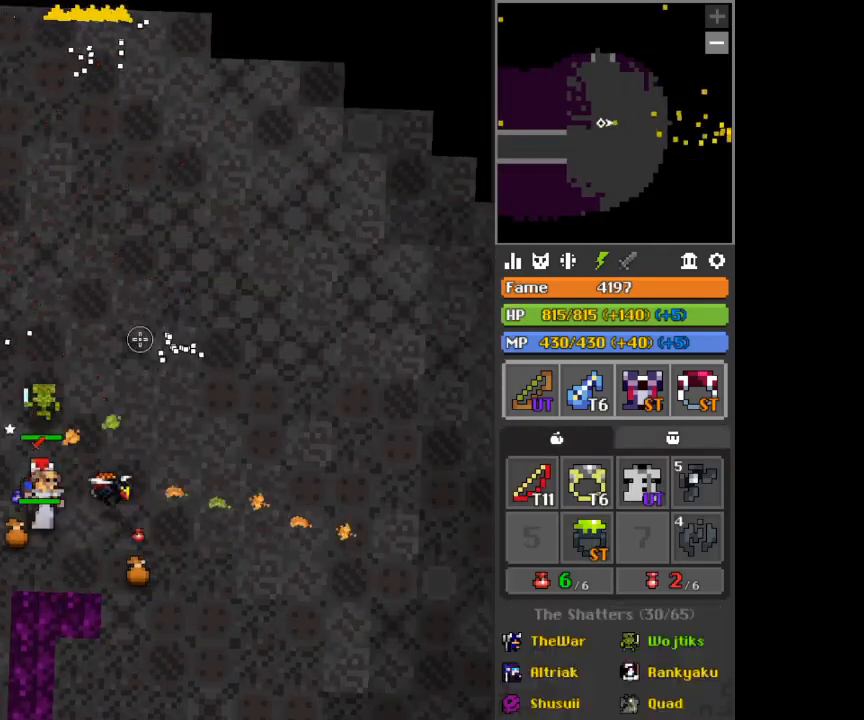
{"keys": ["w"], "mouse": ["right"], "events": [[167, "d", "up"]]}
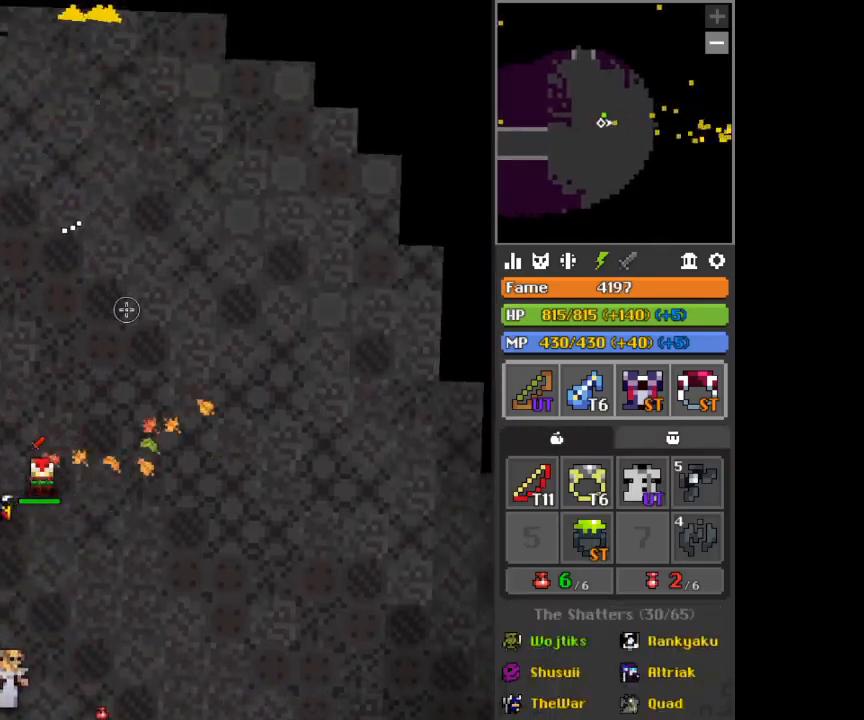
{"keys": ["d"], "mouse": [], "events": [[42, "a", "down"], [84, "a", "up"], [84, "mouse_right", "up"], [84, "w", "up"], [167, "mouse_left", "down"], [250, "mouse_left", "up"], [376, "d", "down"]]}
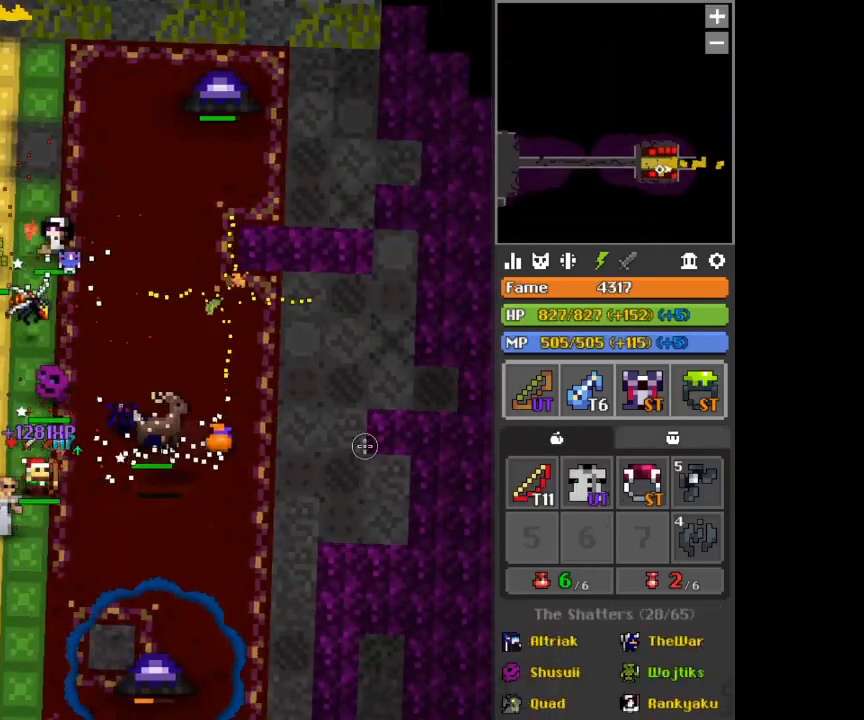
{"keys": ["d"], "mouse": ["right"], "events": [[167, "d", "up"], [333, "d", "down"], [333, "mouse_right", "down"], [333, "w", "down"], [459, "w", "up"]]}
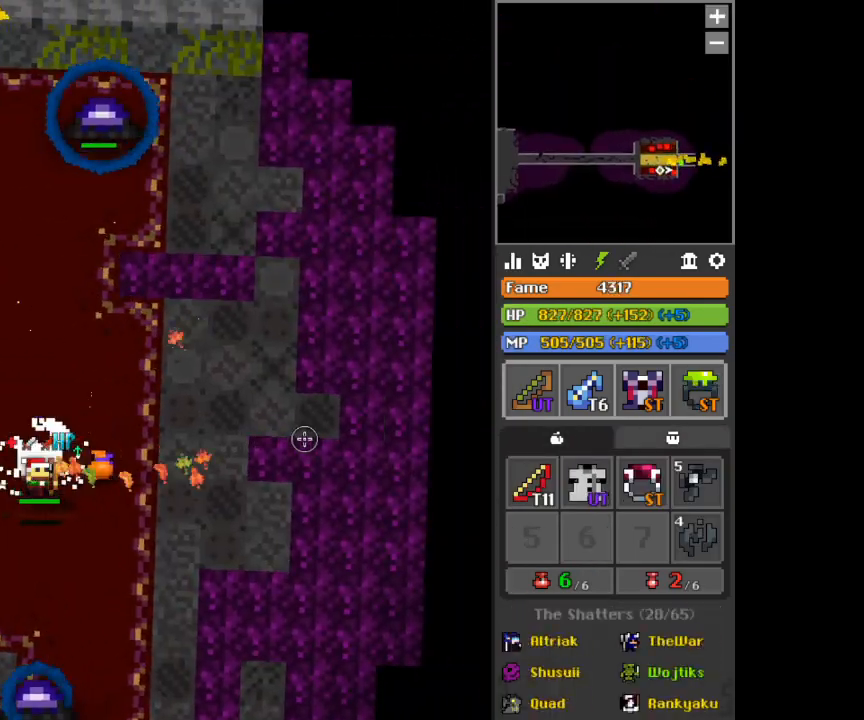
{"keys": [], "mouse": [], "events": [[42, "mouse_right", "up"], [167, "d", "up"]]}
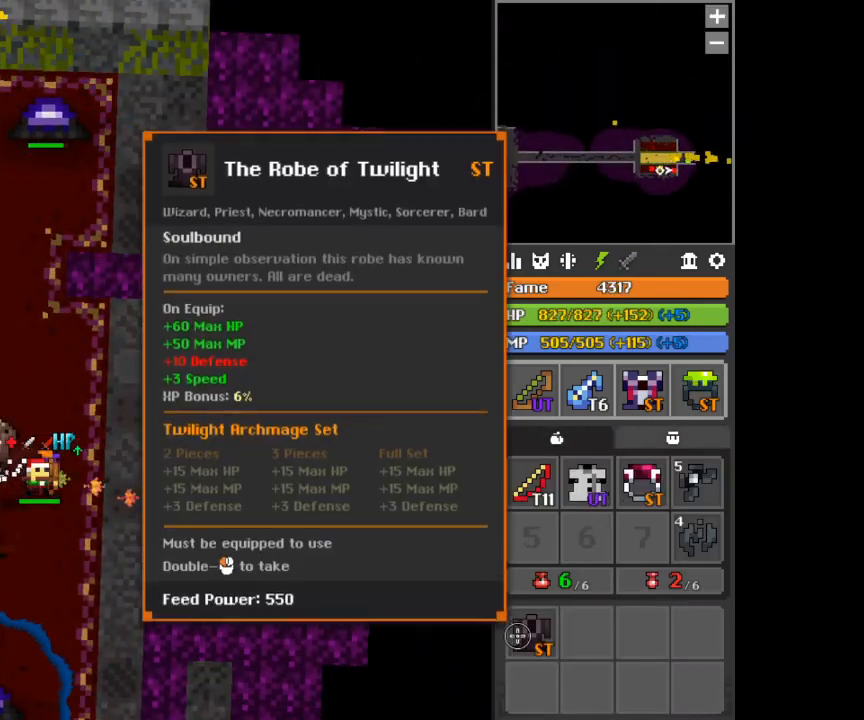
{"keys": [], "mouse": ["left"], "events": [[83, "mouse_left", "down"]]}
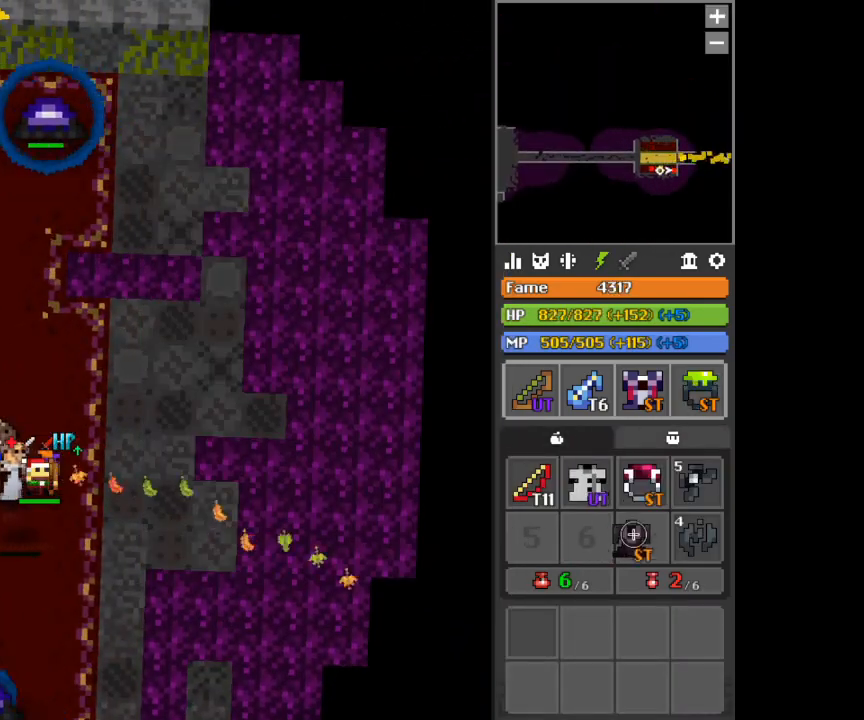
{"keys": ["a", "w"], "mouse": [], "events": [[125, "mouse_left", "up"], [250, "a", "down"], [501, "w", "down"]]}